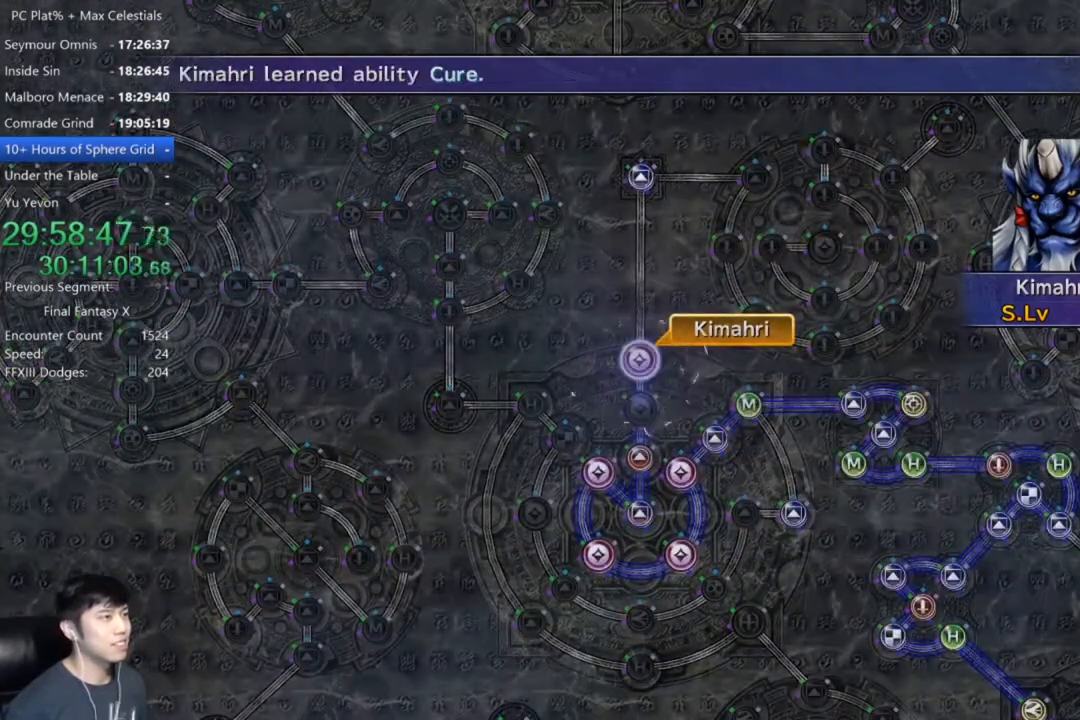
Gameplay with a controller (Xbox layout); each line is a JSON object with the inputs held at the frame after it. "events" lists button and stick changes between this image and that frame as [ms after this image, input, new state], when the widget could be followed in between.
{"buttons": [], "left_stick": "center", "right_stick": "center", "events": [[67, "A", "down"], [200, "A", "up"], [267, "A", "down"], [334, "A", "up"], [434, "A", "down"], [500, "A", "up"]]}
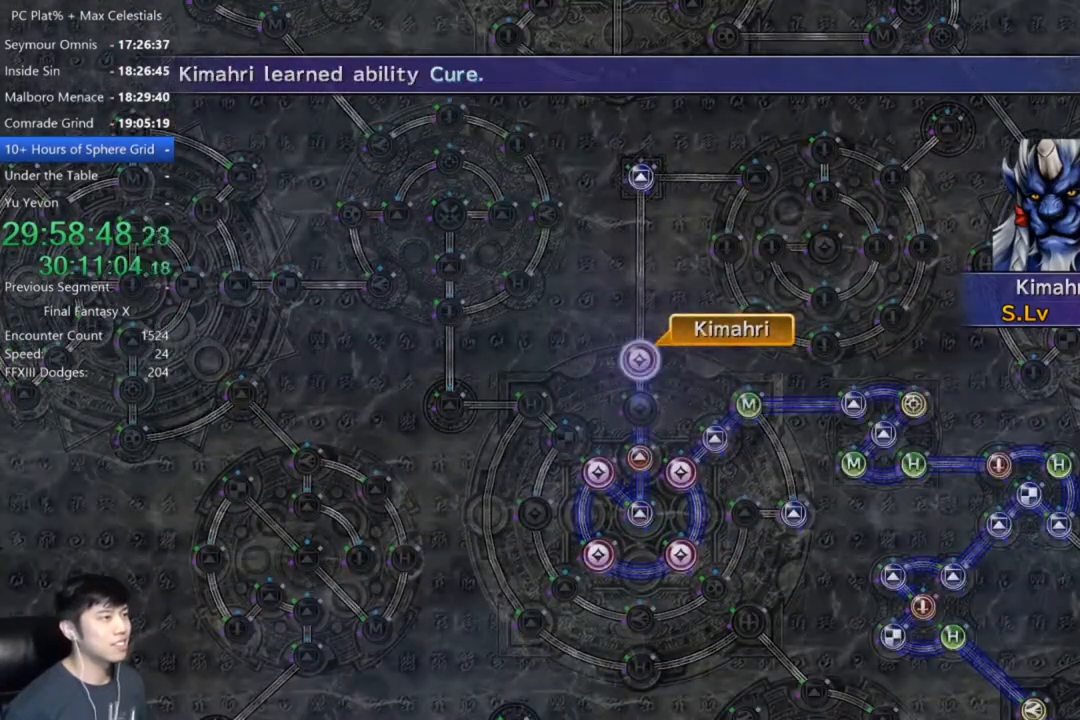
{"buttons": [], "left_stick": "center", "right_stick": "center", "events": [[100, "A", "down"], [134, "A", "up"], [267, "A", "down"], [301, "A", "up"], [401, "A", "down"], [434, "A", "up"]]}
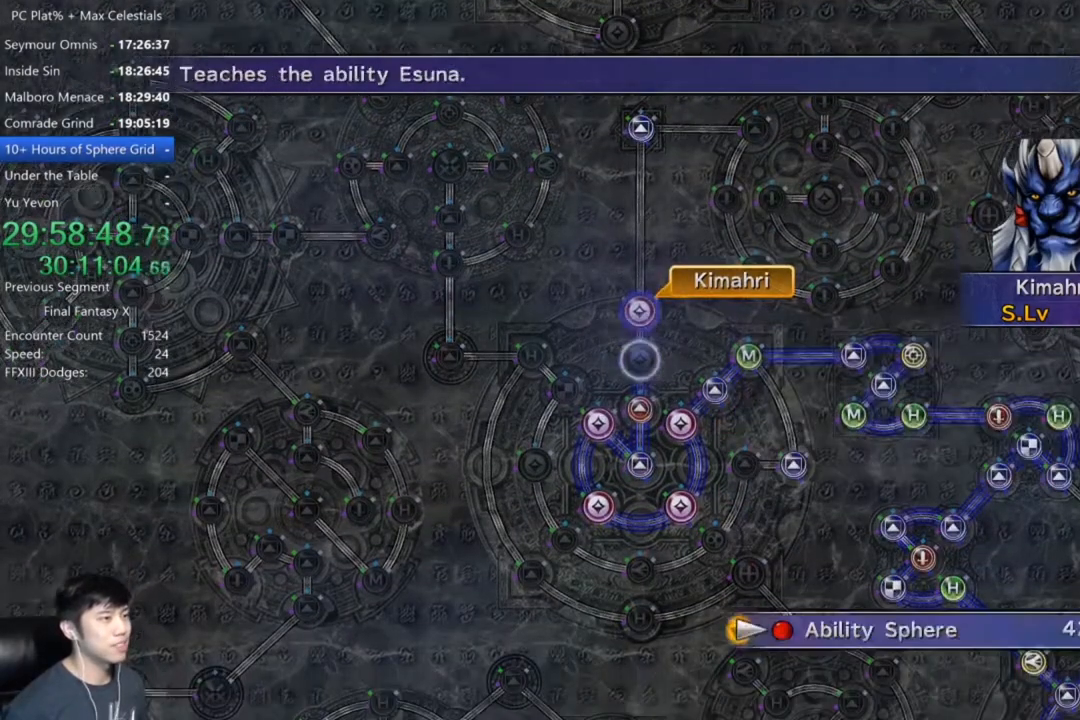
{"buttons": [], "left_stick": "center", "right_stick": "center", "events": [[33, "A", "down"], [100, "A", "up"], [200, "A", "down"], [233, "A", "up"], [367, "A", "down"], [400, "A", "up"]]}
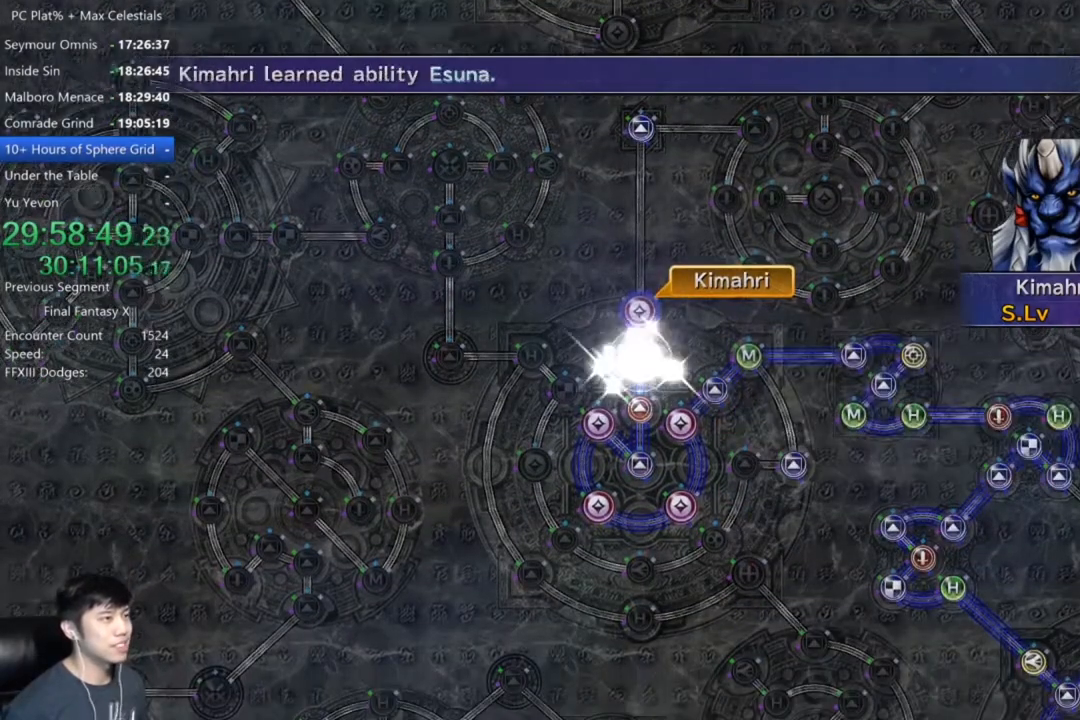
{"buttons": [], "left_stick": "center", "right_stick": "center", "events": [[401, "A", "down"], [468, "A", "up"]]}
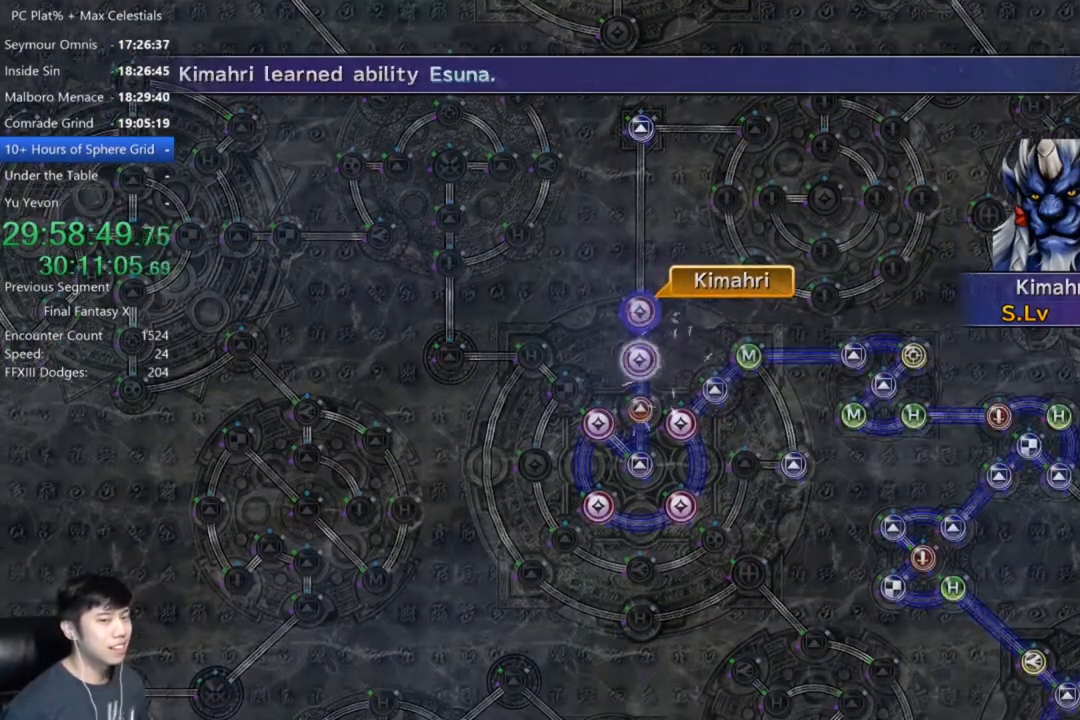
{"buttons": [], "left_stick": "center", "right_stick": "center", "events": [[67, "A", "down"], [133, "A", "up"], [233, "A", "down"], [300, "A", "up"]]}
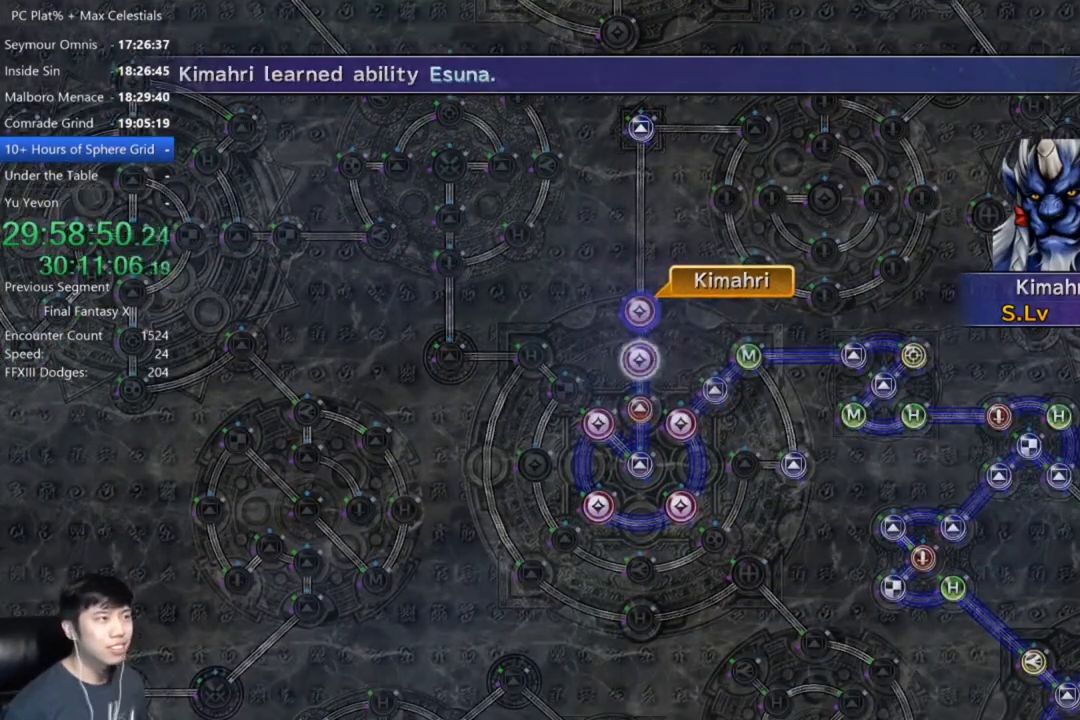
{"buttons": [], "left_stick": "center", "right_stick": "center", "events": [[234, "A", "down"], [334, "A", "up"], [434, "DPAD_UP", "down"], [501, "DPAD_UP", "up"]]}
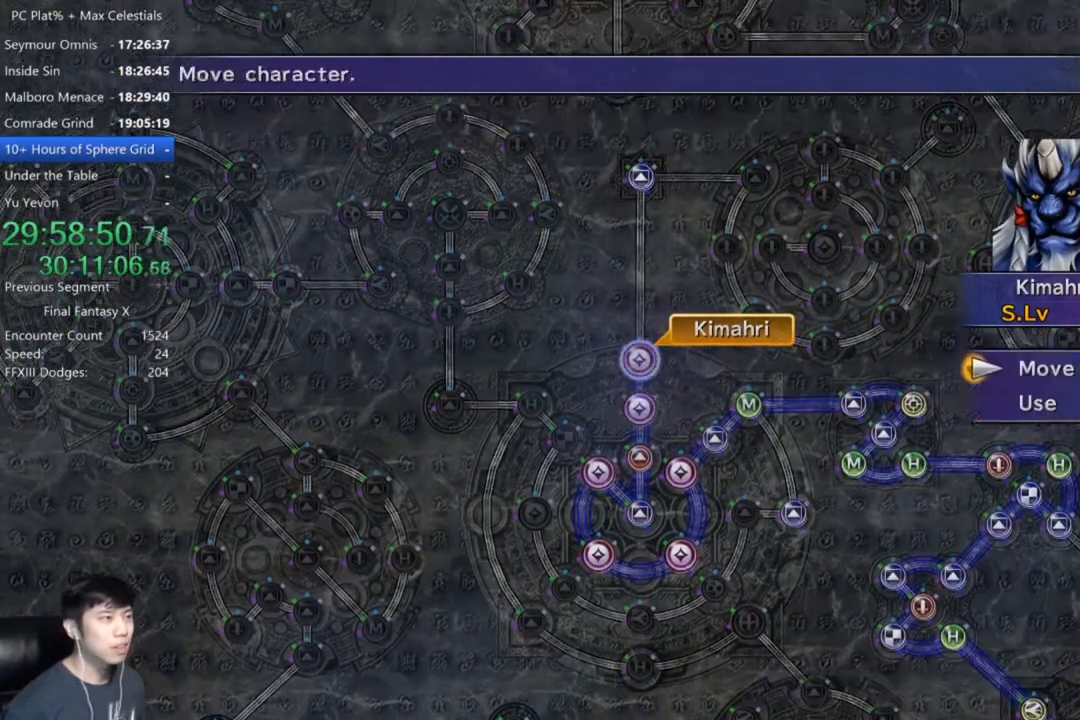
{"buttons": [], "left_stick": "up", "right_stick": "center", "events": [[67, "A", "down"], [133, "A", "up"], [167, "left_stick", "up-right"], [467, "left_stick", "up"]]}
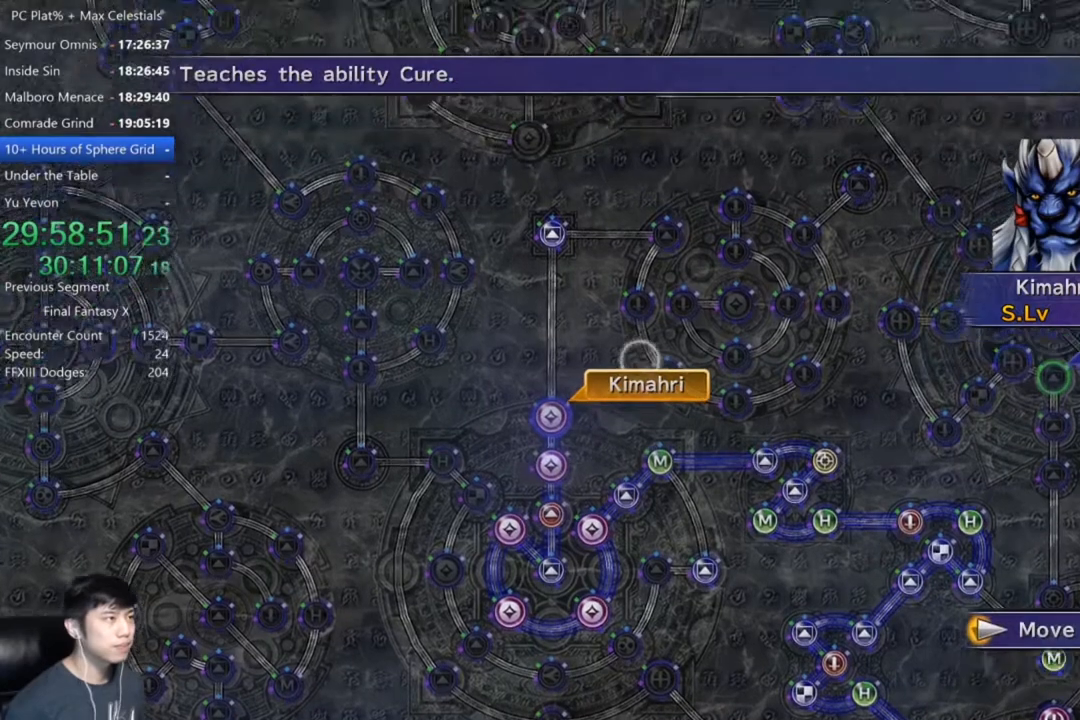
{"buttons": [], "left_stick": "center", "right_stick": "center", "events": [[134, "left_stick", "center"], [334, "A", "down"], [401, "A", "up"]]}
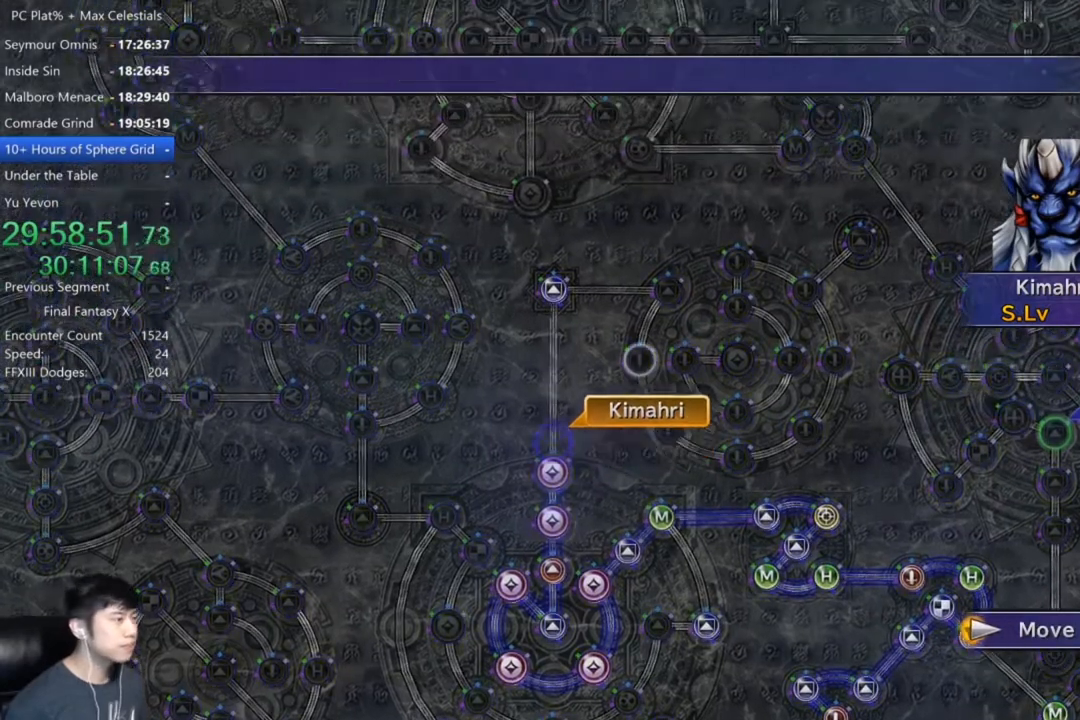
{"buttons": [], "left_stick": "center", "right_stick": "center", "events": []}
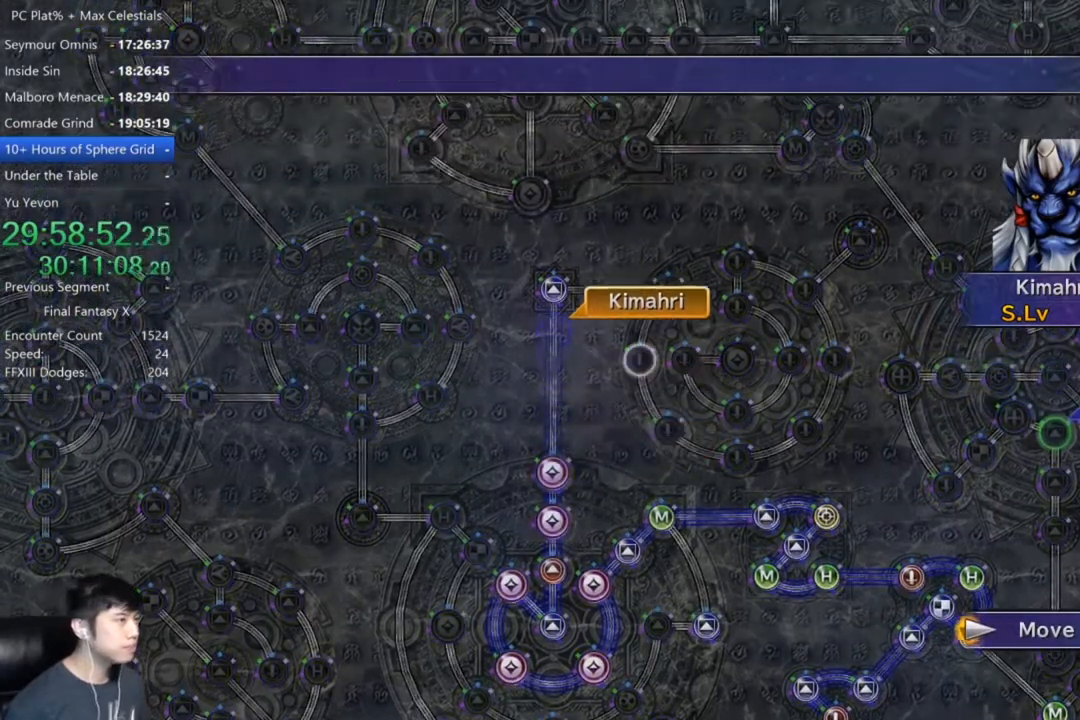
{"buttons": [], "left_stick": "center", "right_stick": "center", "events": []}
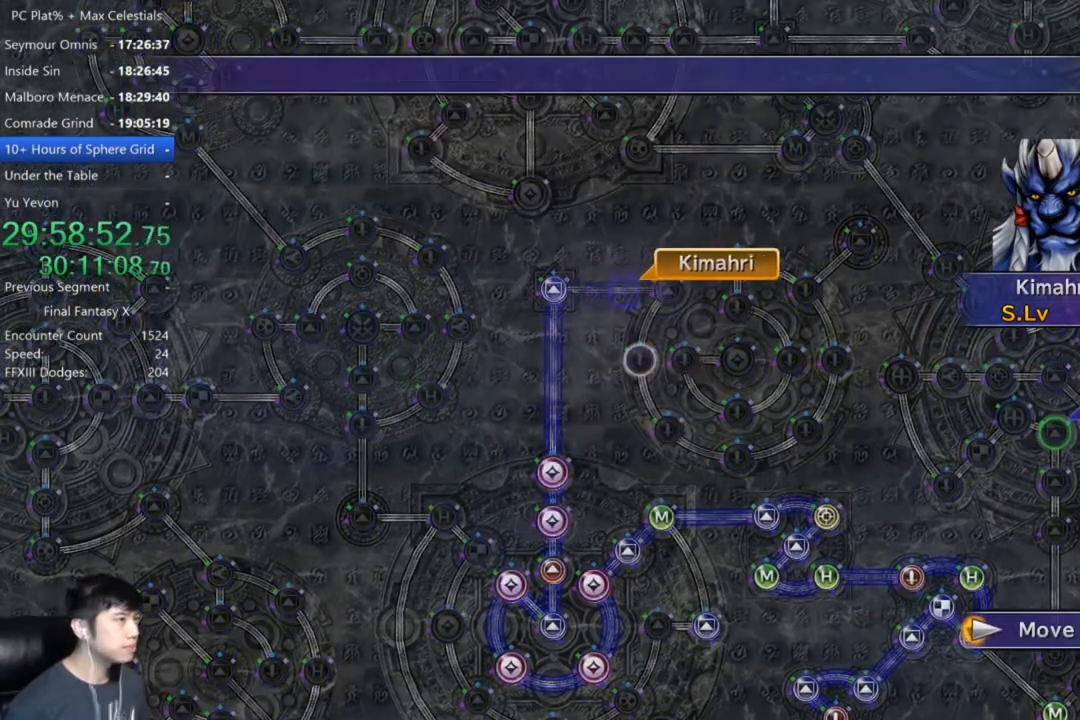
{"buttons": [], "left_stick": "center", "right_stick": "center", "events": []}
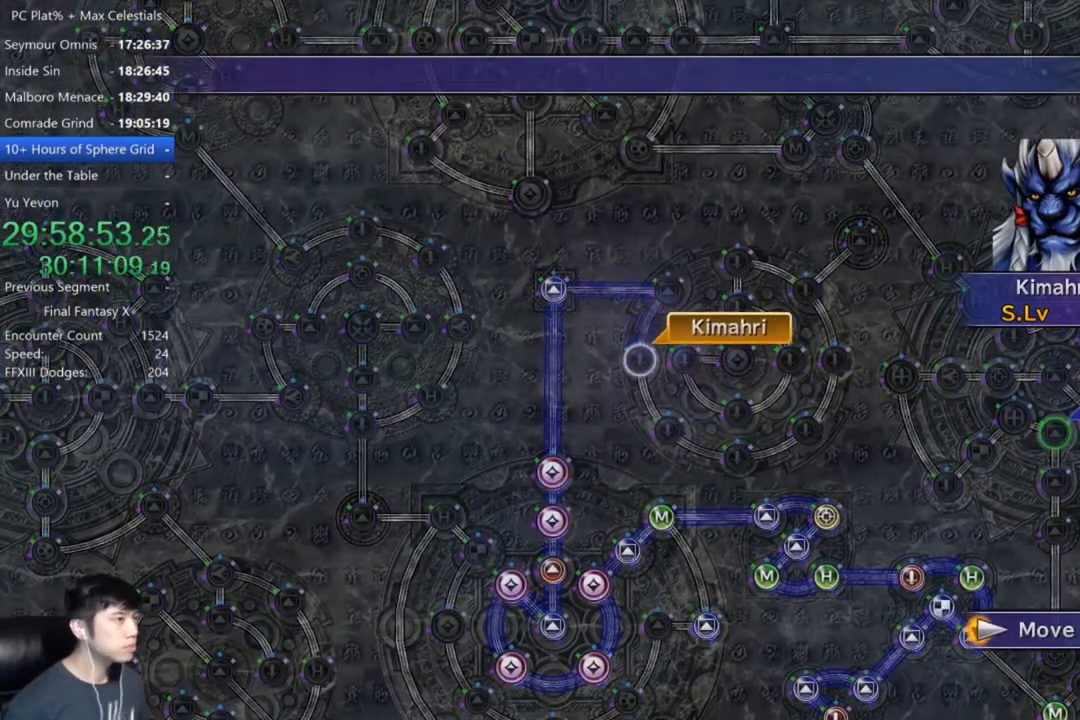
{"buttons": [], "left_stick": "center", "right_stick": "center", "events": [[234, "A", "down"], [301, "A", "up"], [367, "A", "down"], [434, "A", "up"]]}
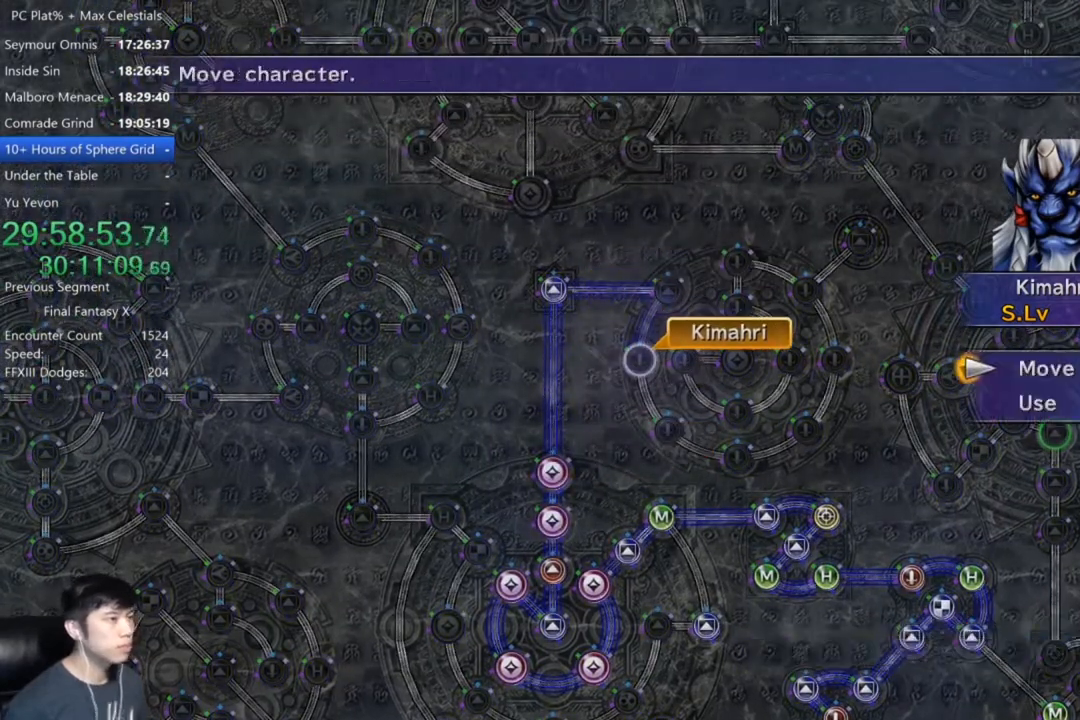
{"buttons": ["DPAD_UP"], "left_stick": "center", "right_stick": "center", "events": [[33, "DPAD_DOWN", "down"], [100, "A", "down"], [100, "DPAD_DOWN", "up"], [167, "A", "up"], [434, "DPAD_UP", "down"]]}
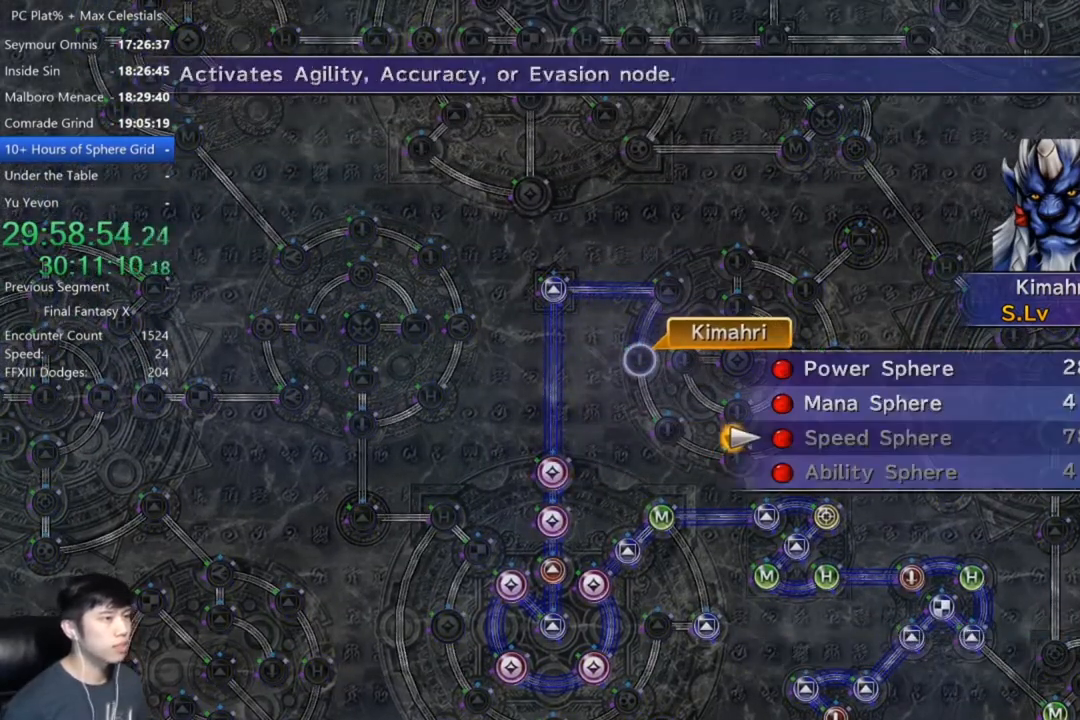
{"buttons": [], "left_stick": "center", "right_stick": "center", "events": [[34, "DPAD_UP", "up"], [100, "DPAD_UP", "down"], [201, "A", "down"], [201, "DPAD_UP", "up"], [234, "A", "up"], [301, "A", "down"], [367, "A", "up"], [434, "A", "down"], [468, "A", "up"]]}
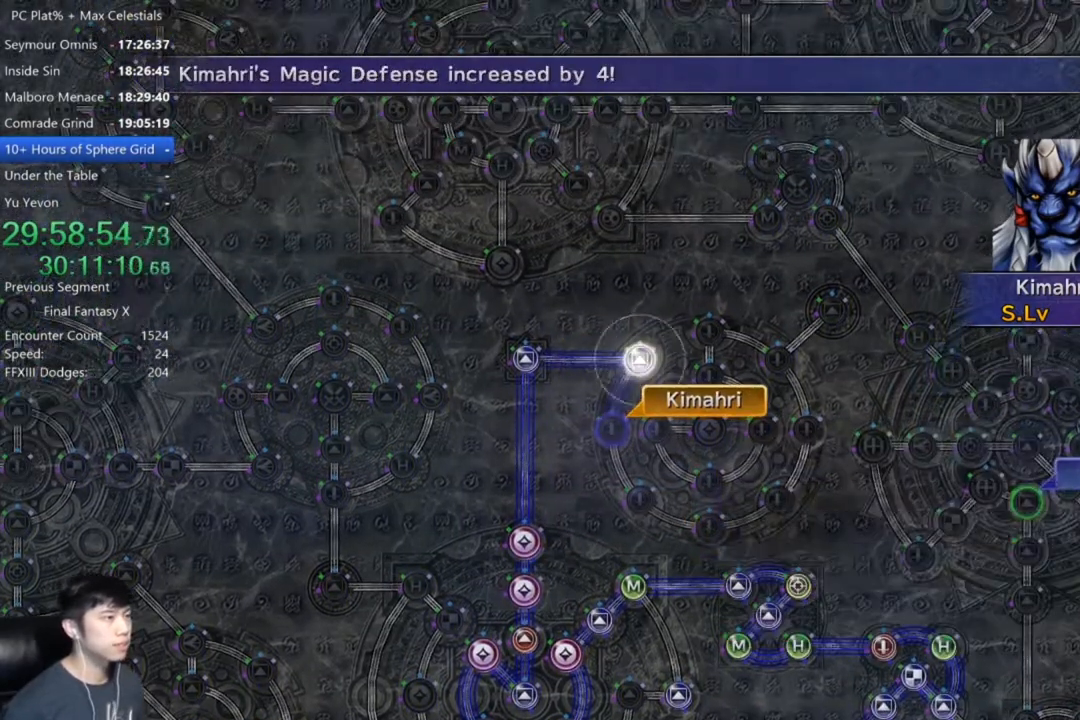
{"buttons": [], "left_stick": "center", "right_stick": "center", "events": []}
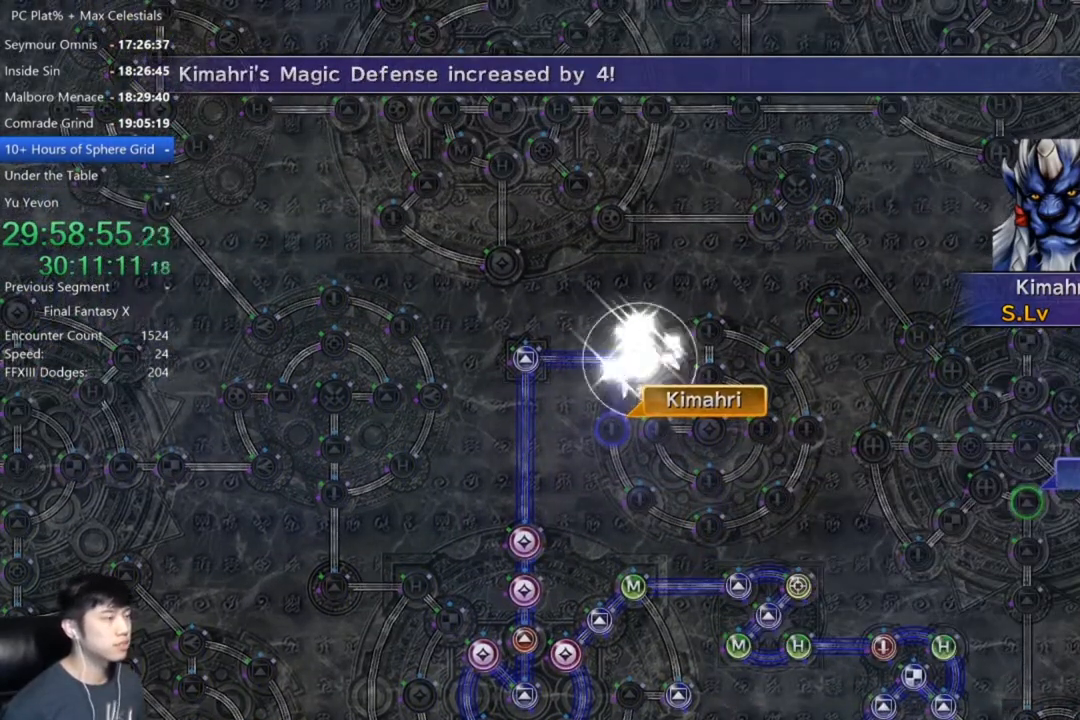
{"buttons": [], "left_stick": "center", "right_stick": "center", "events": [[401, "A", "down"], [501, "A", "up"]]}
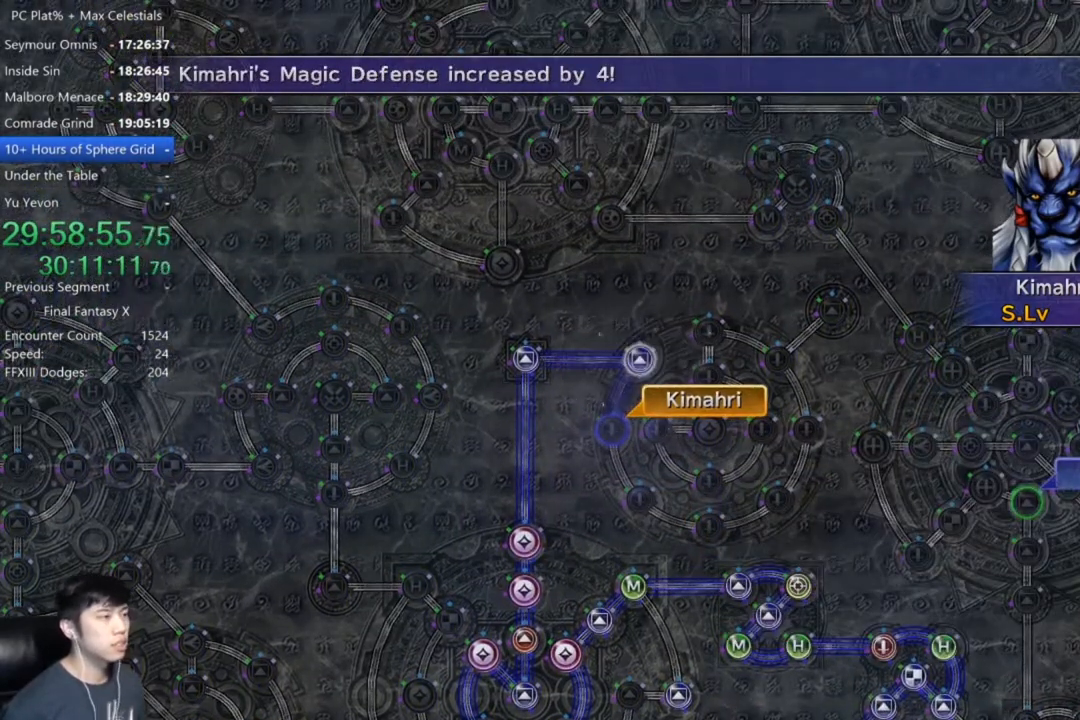
{"buttons": [], "left_stick": "center", "right_stick": "center", "events": [[100, "A", "down"], [133, "A", "up"]]}
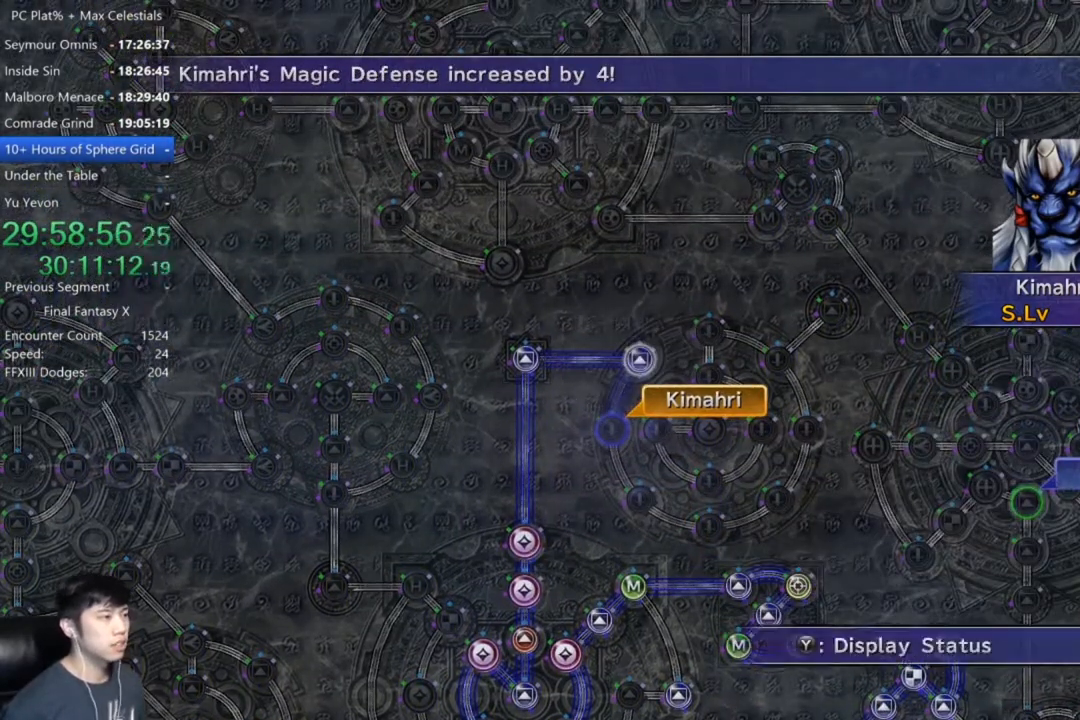
{"buttons": [], "left_stick": "center", "right_stick": "center", "events": [[34, "A", "down"], [67, "A", "up"], [167, "A", "down"], [234, "A", "up"], [401, "DPAD_UP", "down"], [501, "DPAD_UP", "up"]]}
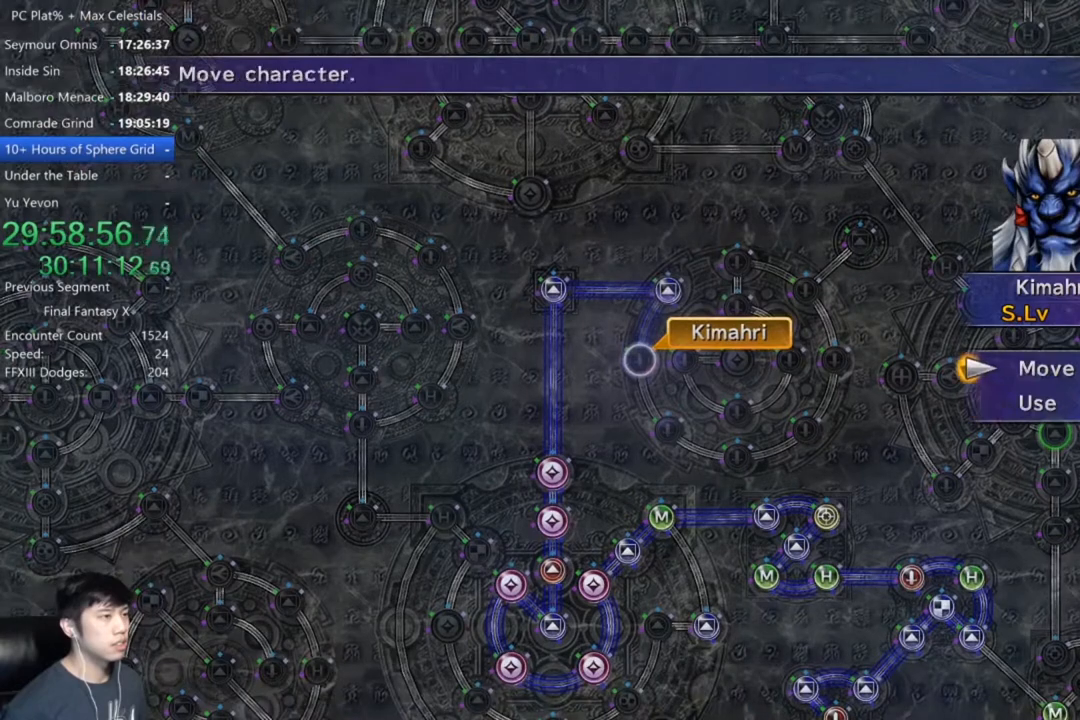
{"buttons": [], "left_stick": "center", "right_stick": "center", "events": [[100, "A", "down"], [167, "A", "up"], [434, "B", "down"], [500, "B", "up"]]}
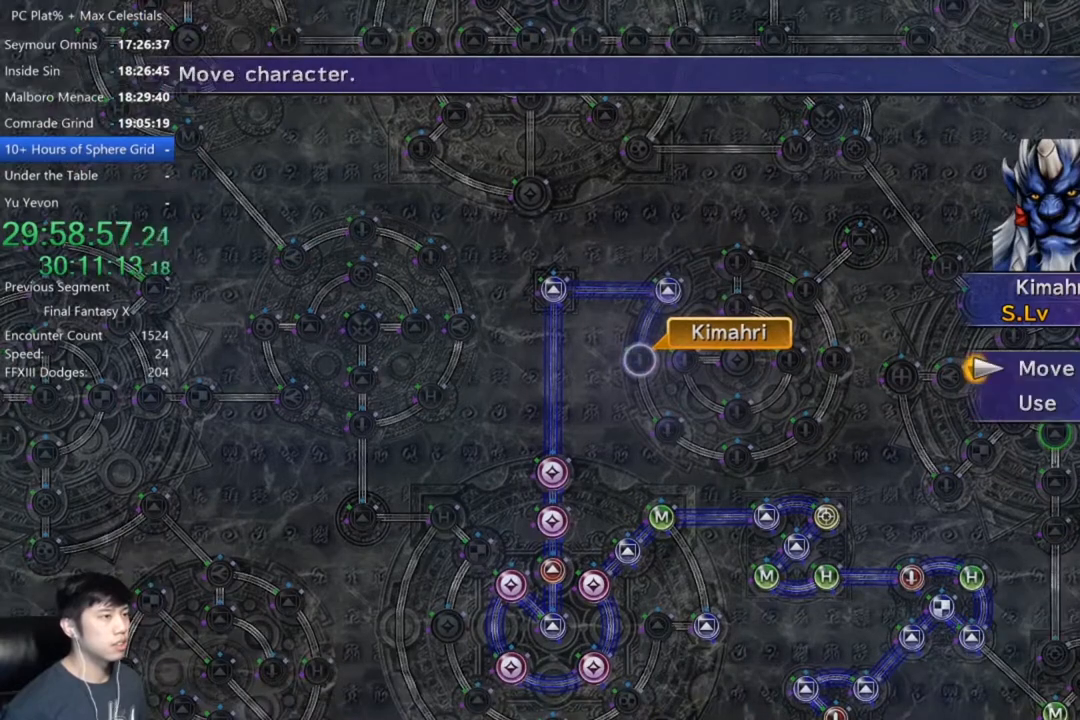
{"buttons": [], "left_stick": "center", "right_stick": "center", "events": [[67, "DPAD_DOWN", "down"], [167, "A", "down"], [167, "DPAD_DOWN", "up"], [301, "A", "up"], [334, "DPAD_UP", "down"], [401, "DPAD_UP", "up"]]}
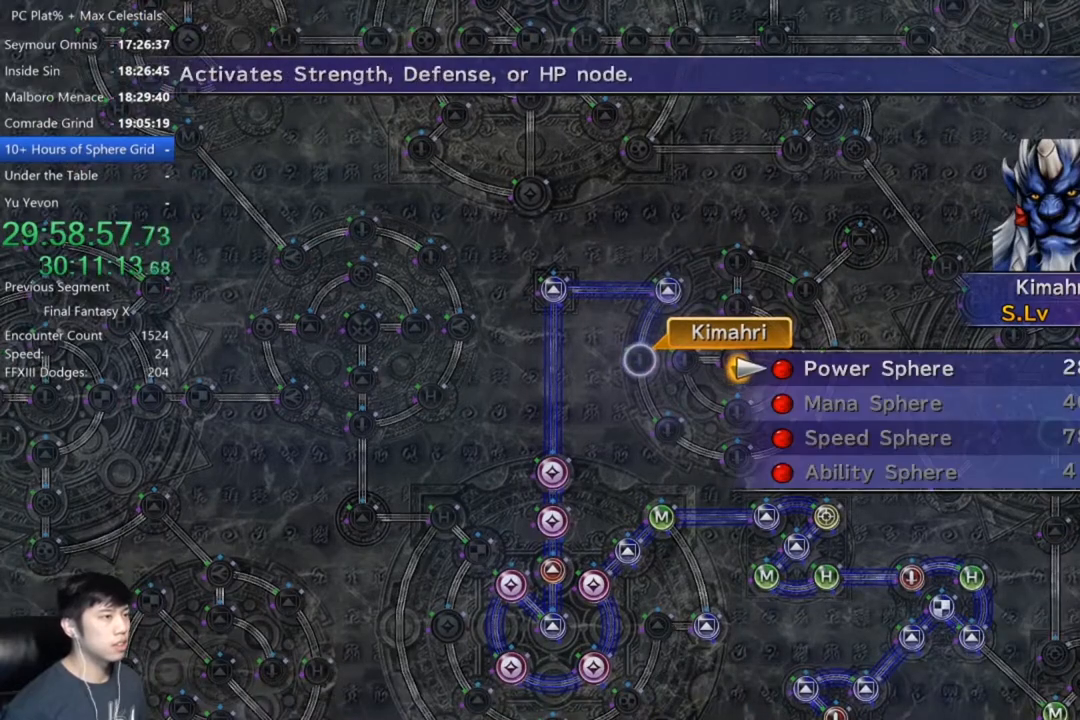
{"buttons": [], "left_stick": "center", "right_stick": "center", "events": [[67, "A", "down"], [133, "A", "up"], [267, "A", "down"], [300, "A", "up"], [434, "A", "down"], [467, "A", "up"]]}
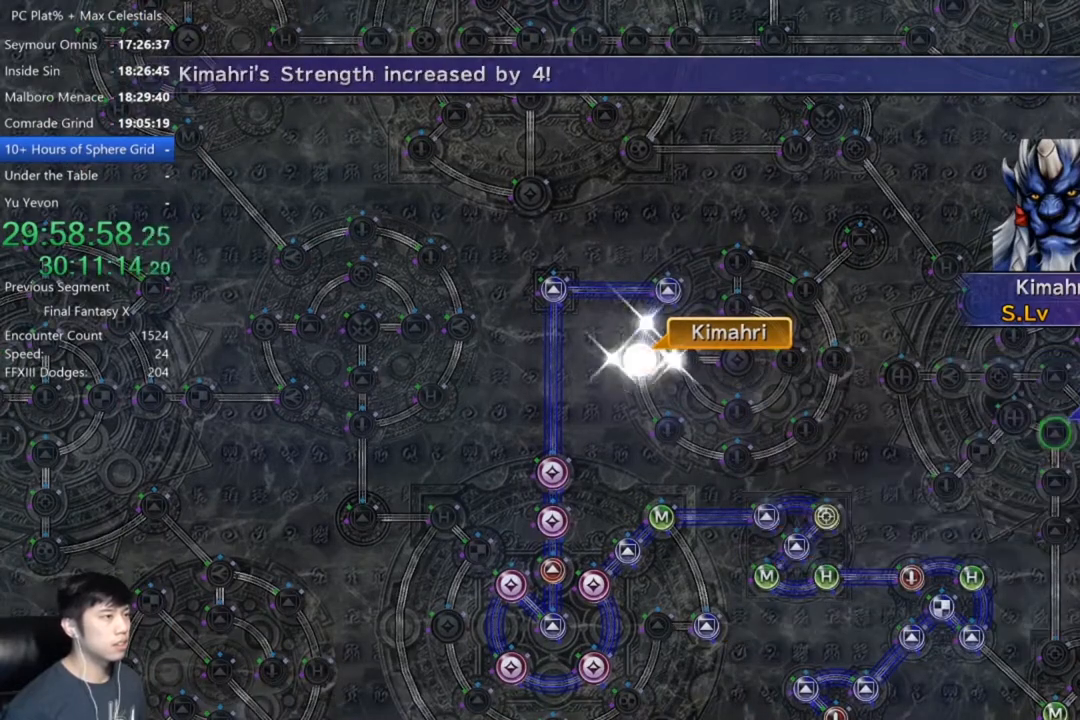
{"buttons": [], "left_stick": "center", "right_stick": "center", "events": [[401, "A", "down"], [468, "A", "up"]]}
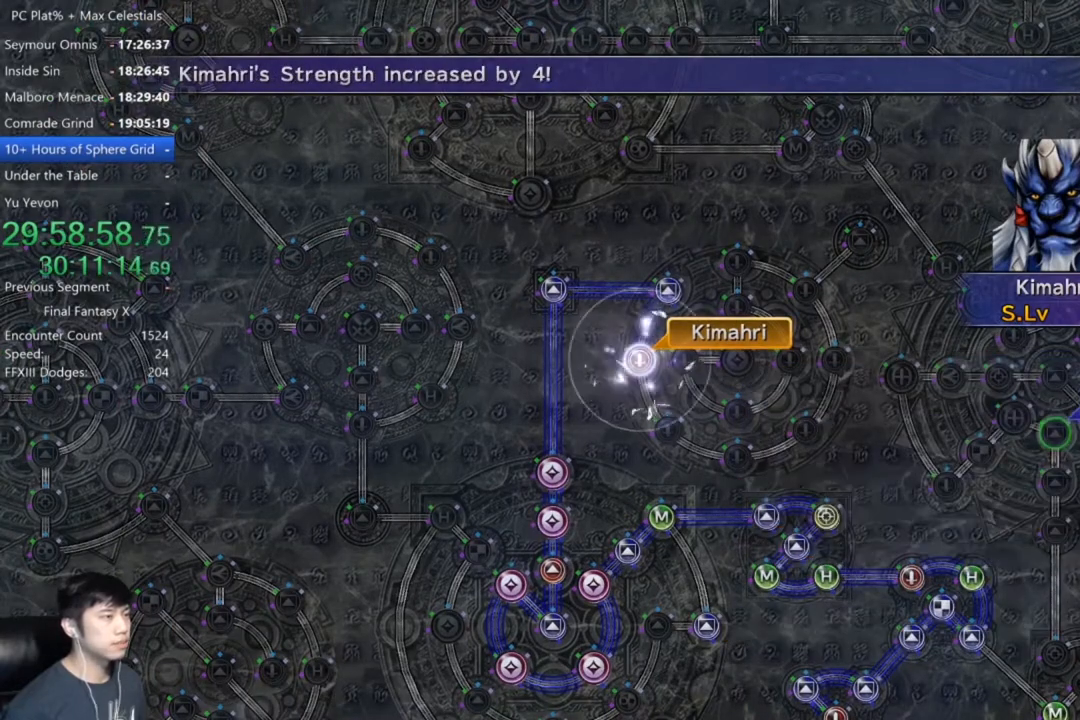
{"buttons": ["A"], "left_stick": "center", "right_stick": "center", "events": [[100, "A", "down"], [200, "A", "up"], [300, "A", "down"], [367, "A", "up"], [500, "A", "down"]]}
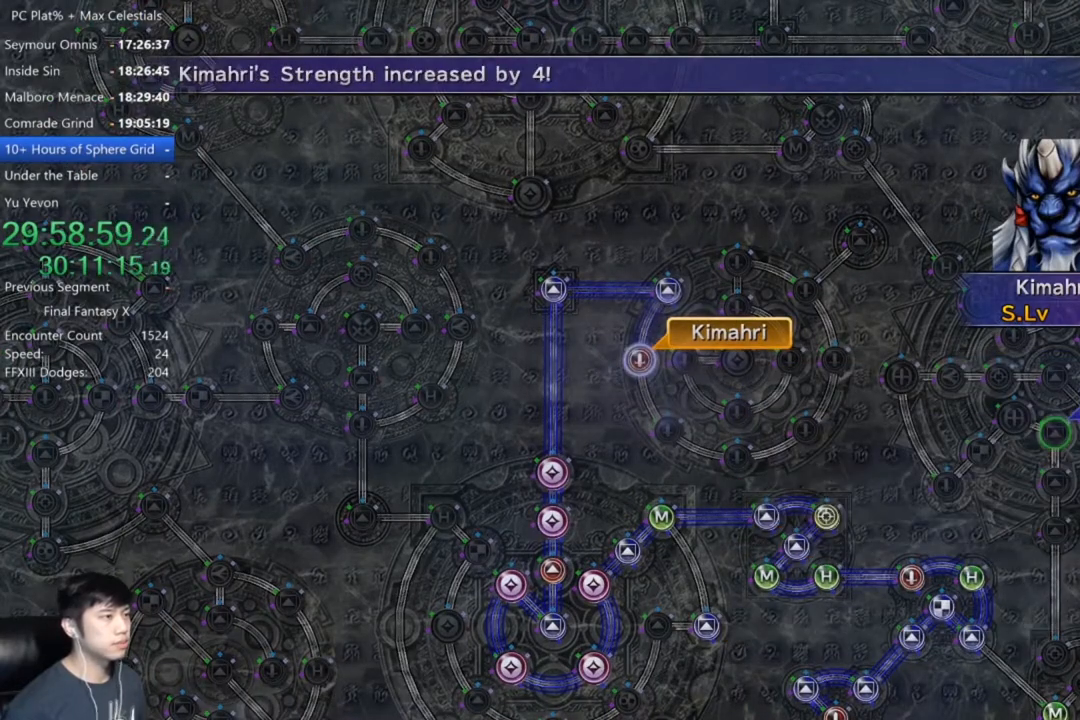
{"buttons": ["A"], "left_stick": "center", "right_stick": "center", "events": [[34, "A", "up"], [167, "A", "down"], [201, "A", "up"], [334, "A", "down"], [401, "A", "up"], [468, "A", "down"]]}
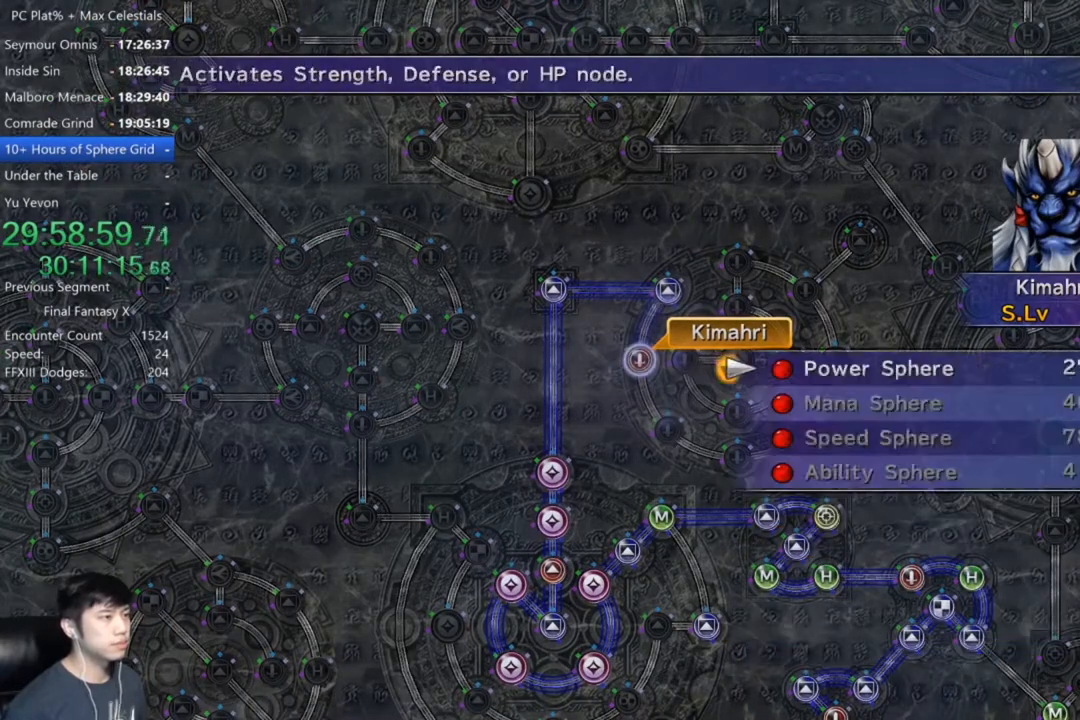
{"buttons": [], "left_stick": "center", "right_stick": "center", "events": [[33, "A", "up"], [133, "A", "down"], [200, "A", "up"], [300, "A", "down"], [334, "A", "up"], [400, "A", "down"], [467, "A", "up"]]}
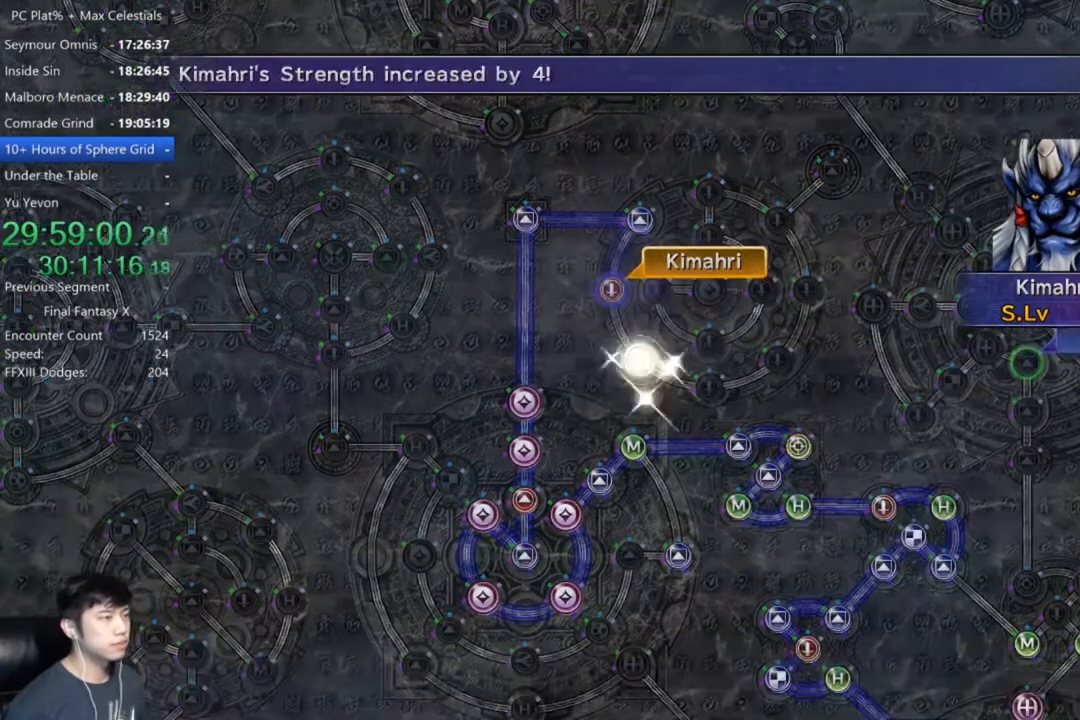
{"buttons": [], "left_stick": "center", "right_stick": "center", "events": [[34, "A", "down"], [100, "A", "up"], [401, "A", "down"], [501, "A", "up"]]}
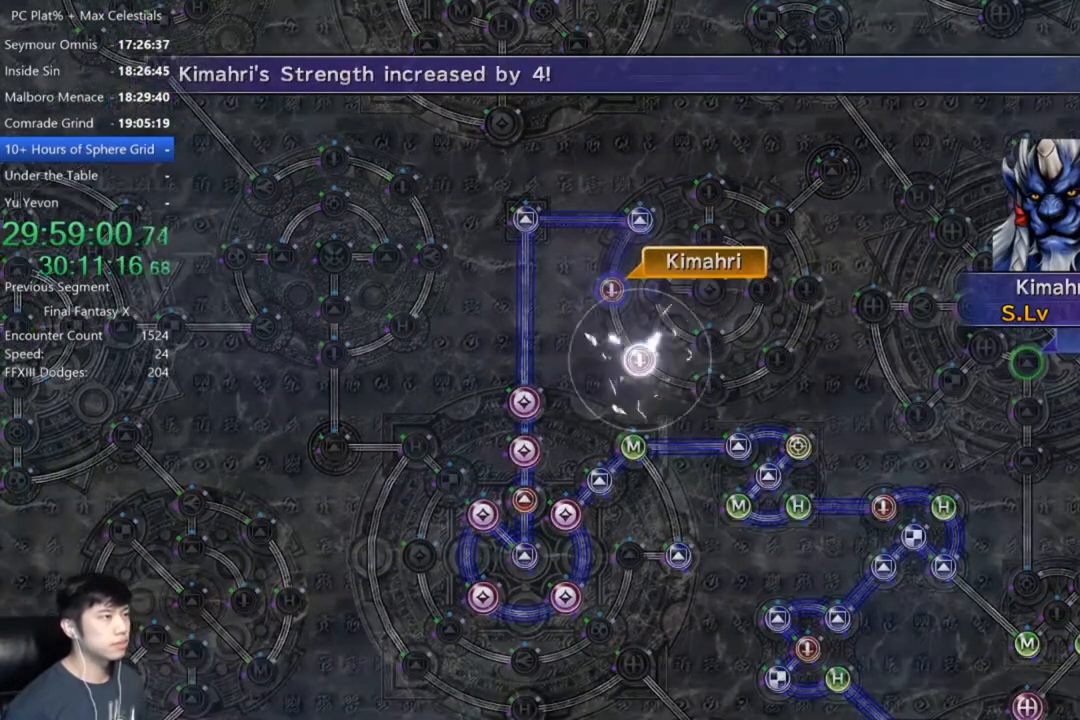
{"buttons": [], "left_stick": "center", "right_stick": "center", "events": [[167, "A", "down"], [200, "A", "up"], [367, "A", "down"], [434, "A", "up"]]}